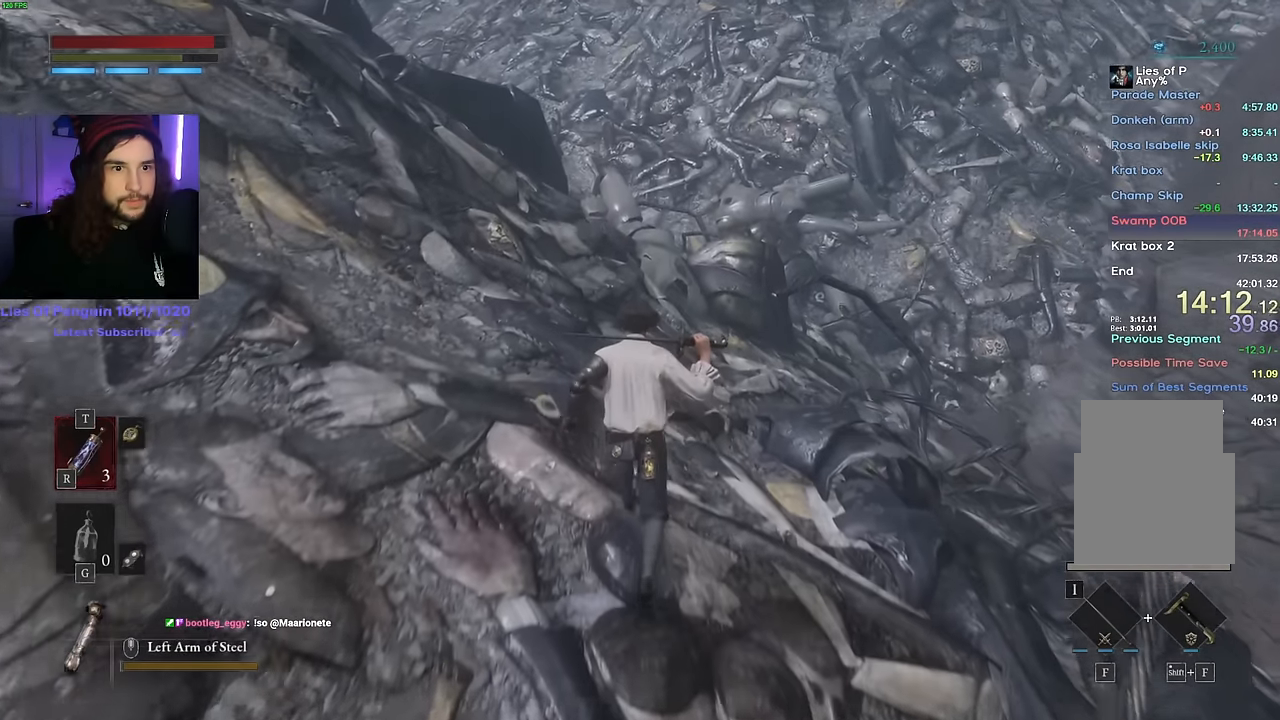
Gameplay with keyboard and mouse; each line is a JSON object with the keys and mouse buttons held at the frame after it. "events" lists presses ("down") and releases ("up") of "1", "2", "3", "4", "5", "6", "a", "alt", "b", "c", "caps_lock", "ctrl", "d", "e", "escape", "f", "g", "q", "r", "s", "shift", "space", "t", "tab", "v", "w", "x", "y", "z", "mouse_left", "mouse_wheel", "mouse_right", "mouse_mb4" and "mouse_mb5" between this image and that frame as [ms after this image, input, new state], when the widget could be followed in between. "mouse_left", "mouse_wheel", "mouse_right", "mouse_mb4", "mouse_mb5" = the "left", "wheel", "right", "mb4", "mb5" buttons of the "mouse" list. No other keys are recorded. "wheel" means that the mouse wheel is clicked or scrolled. Mouse movement is not recorded.
{"keys": ["space", "w"], "mouse": [], "events": []}
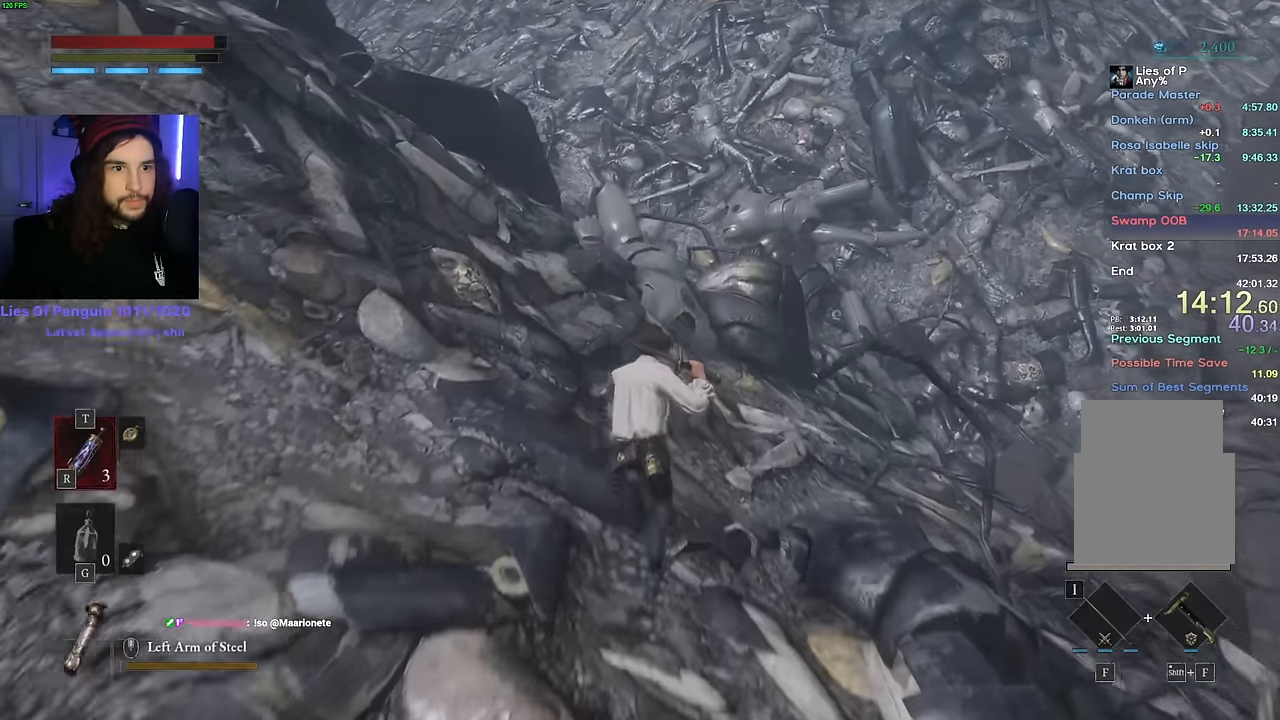
{"keys": ["space", "w"], "mouse": [], "events": []}
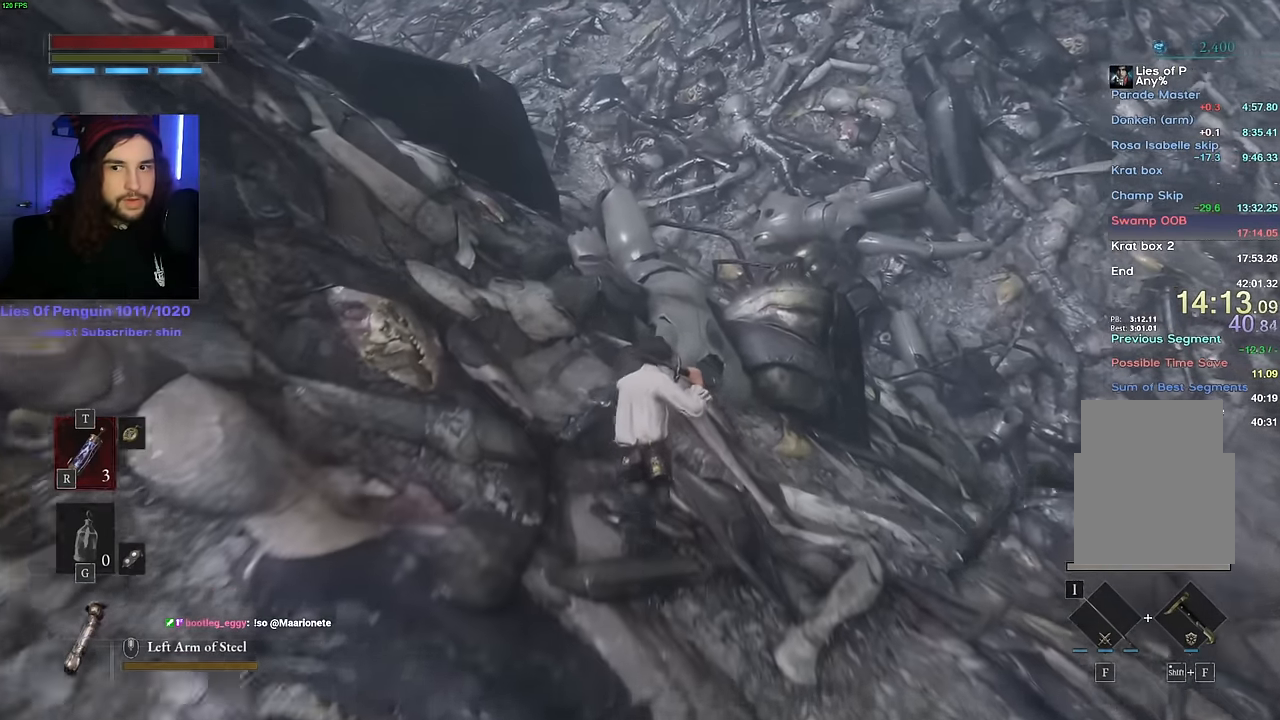
{"keys": ["space", "w"], "mouse": [], "events": []}
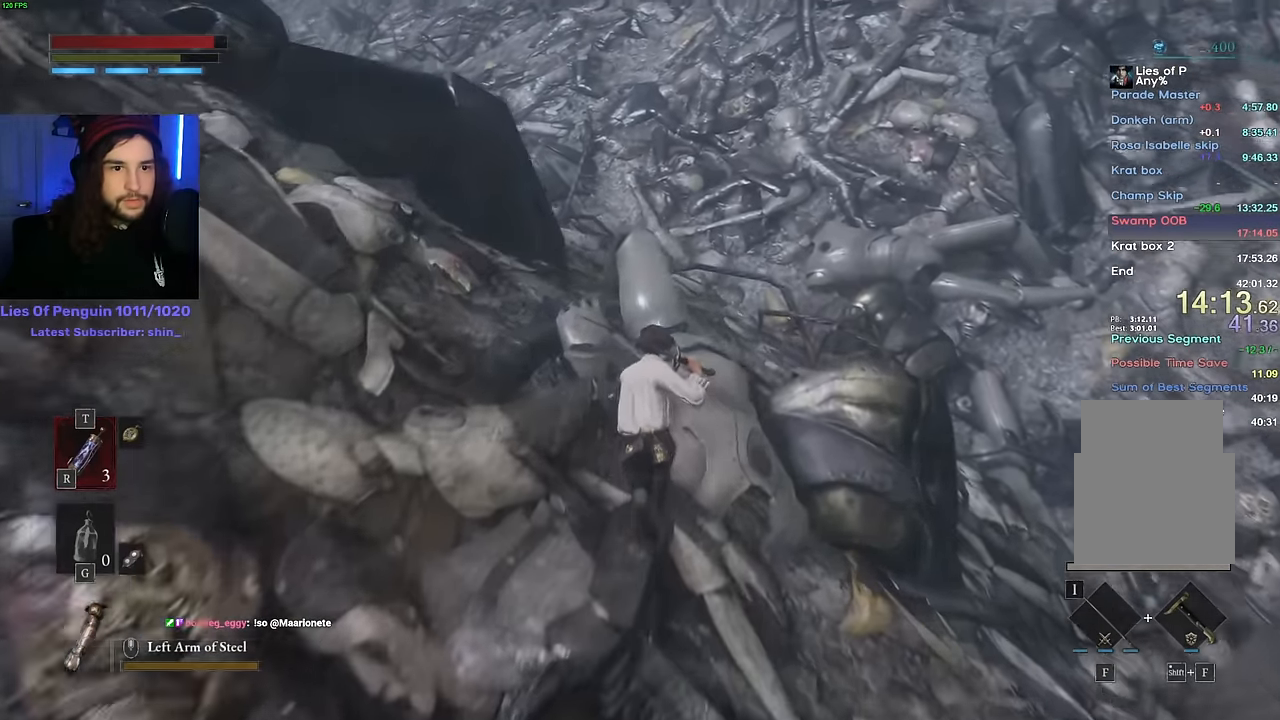
{"keys": ["space", "w"], "mouse": [], "events": []}
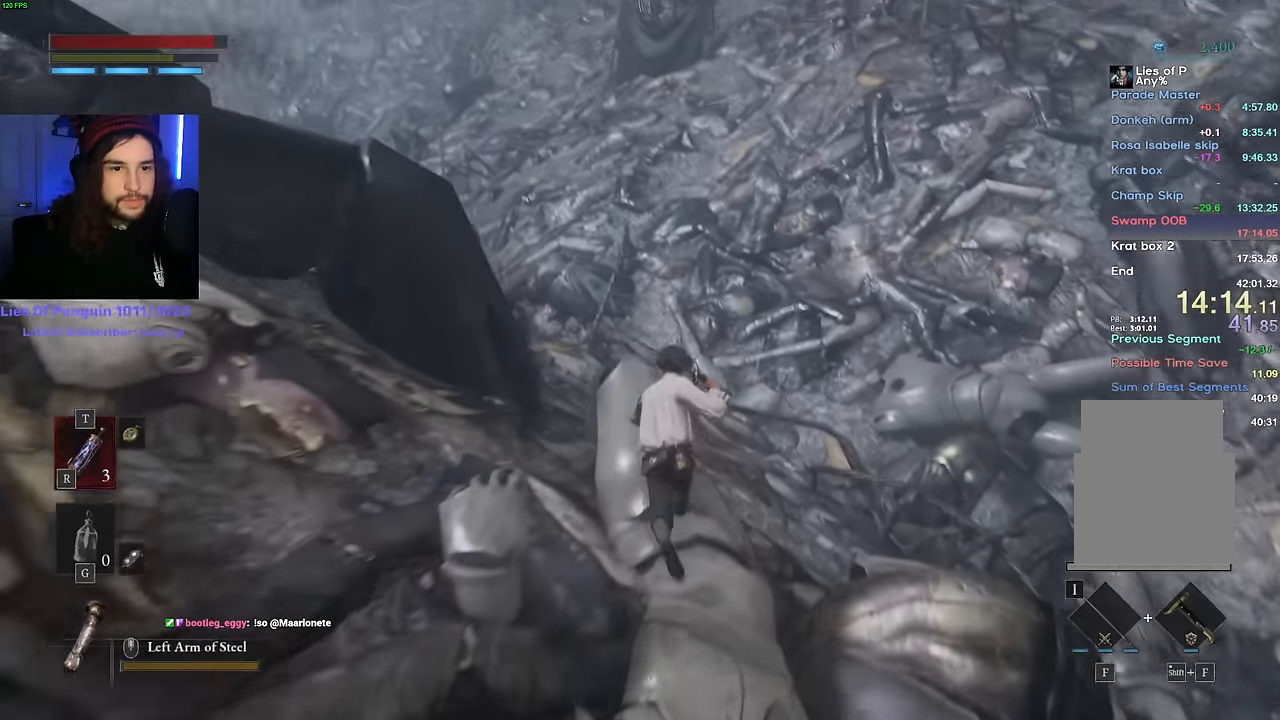
{"keys": ["space", "w"], "mouse": [], "events": []}
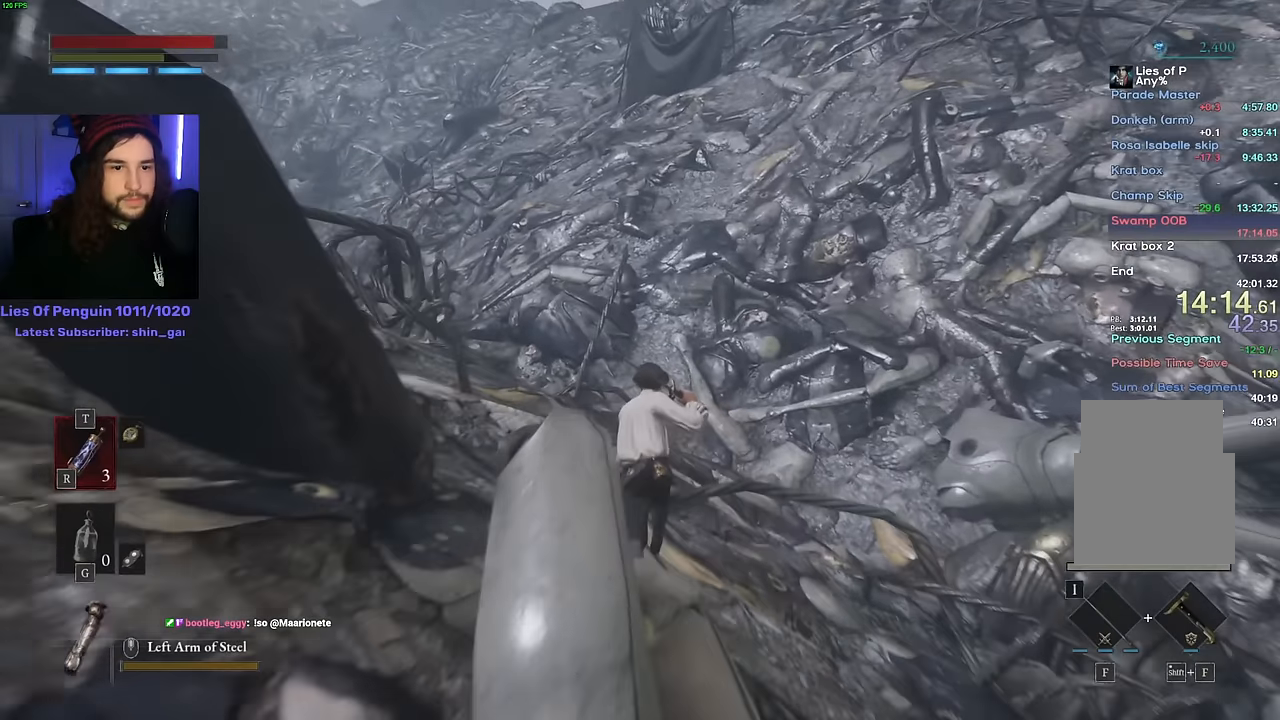
{"keys": ["space", "w"], "mouse": [], "events": []}
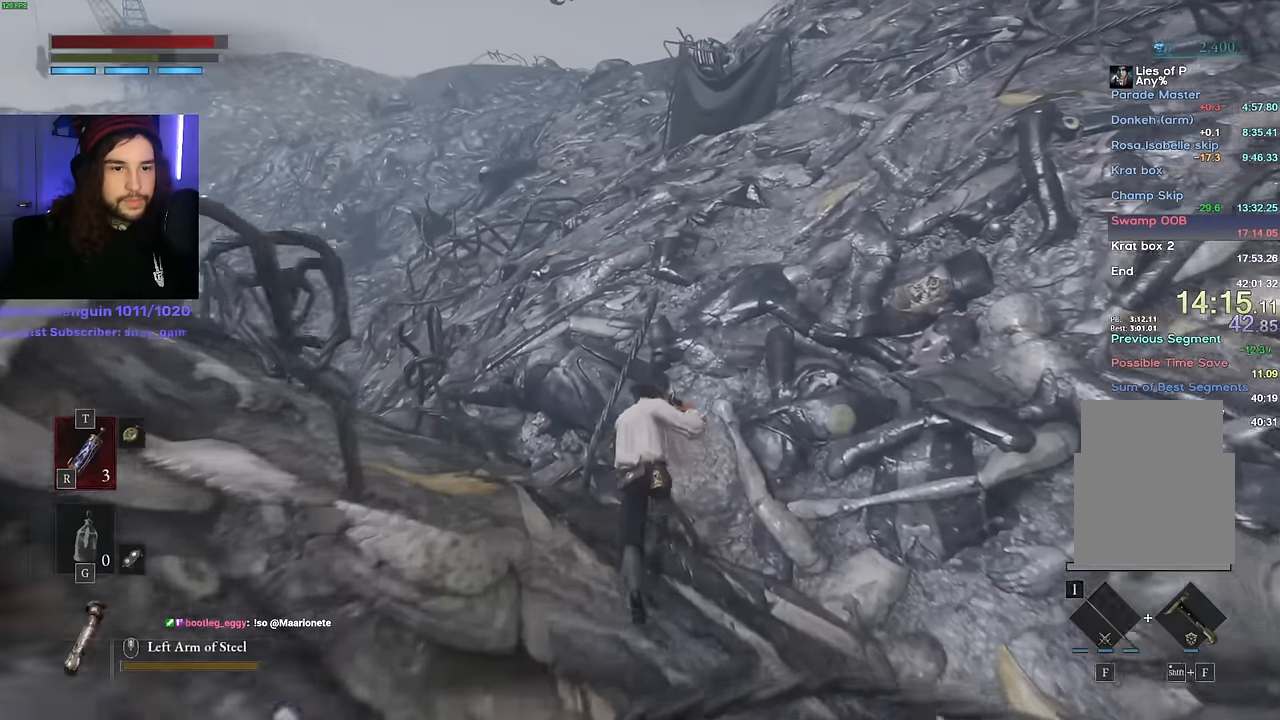
{"keys": ["space", "w"], "mouse": [], "events": []}
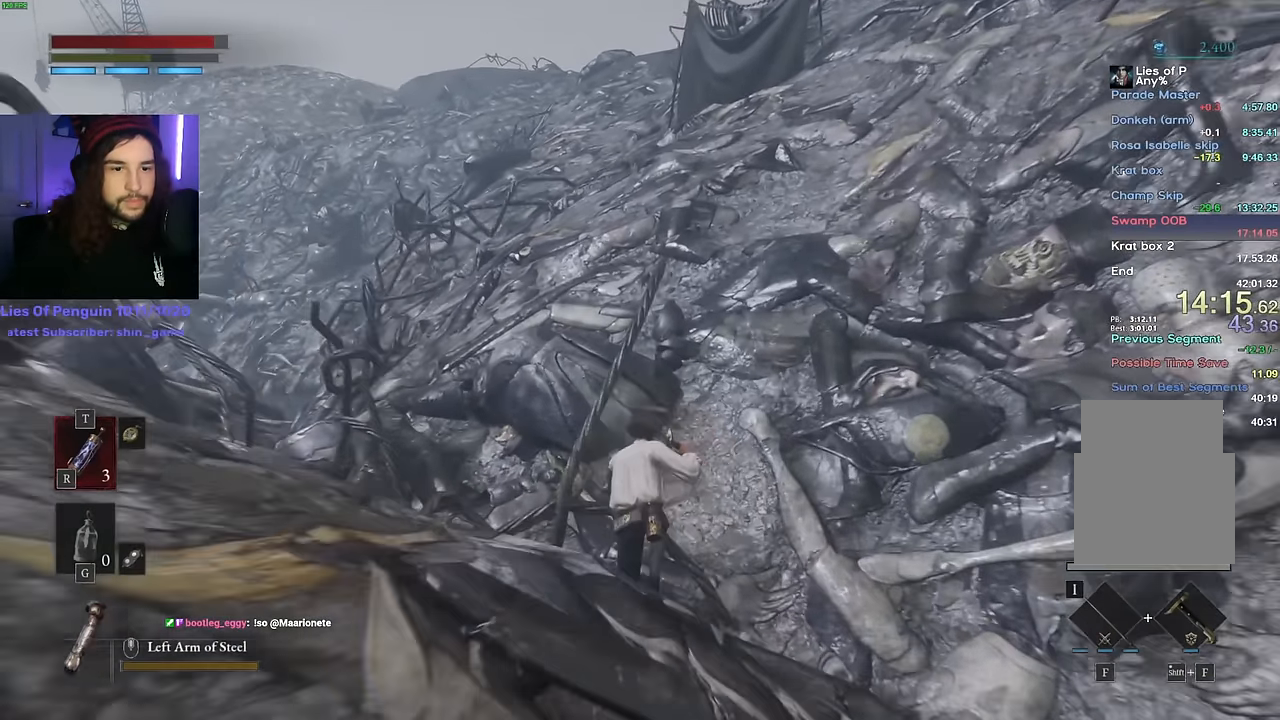
{"keys": ["space", "w"], "mouse": [], "events": []}
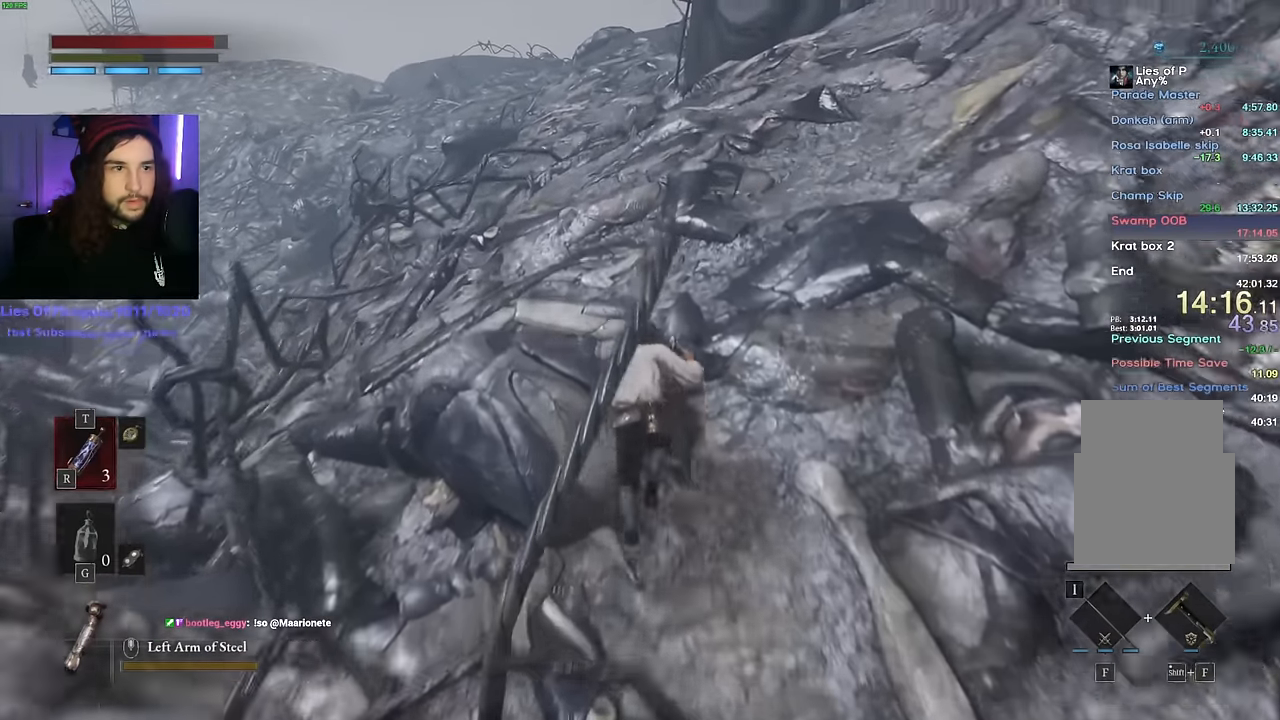
{"keys": ["space", "w"], "mouse": [], "events": []}
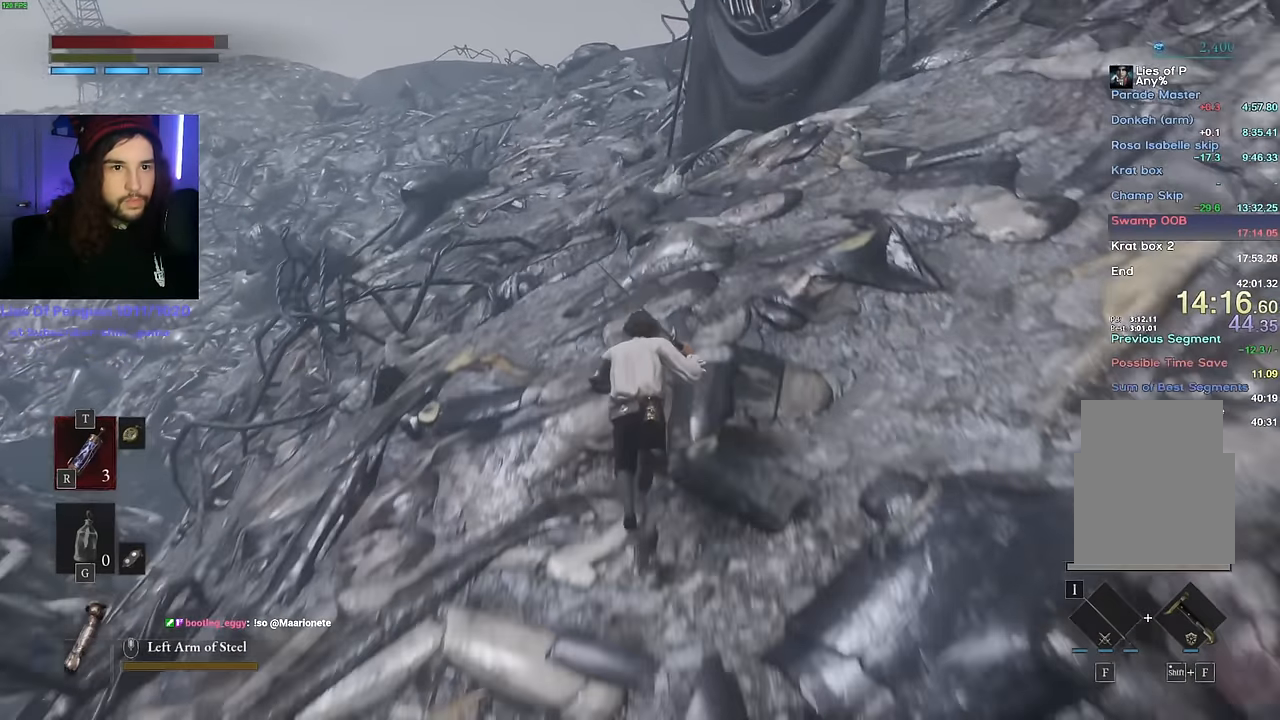
{"keys": ["space", "w"], "mouse": [], "events": []}
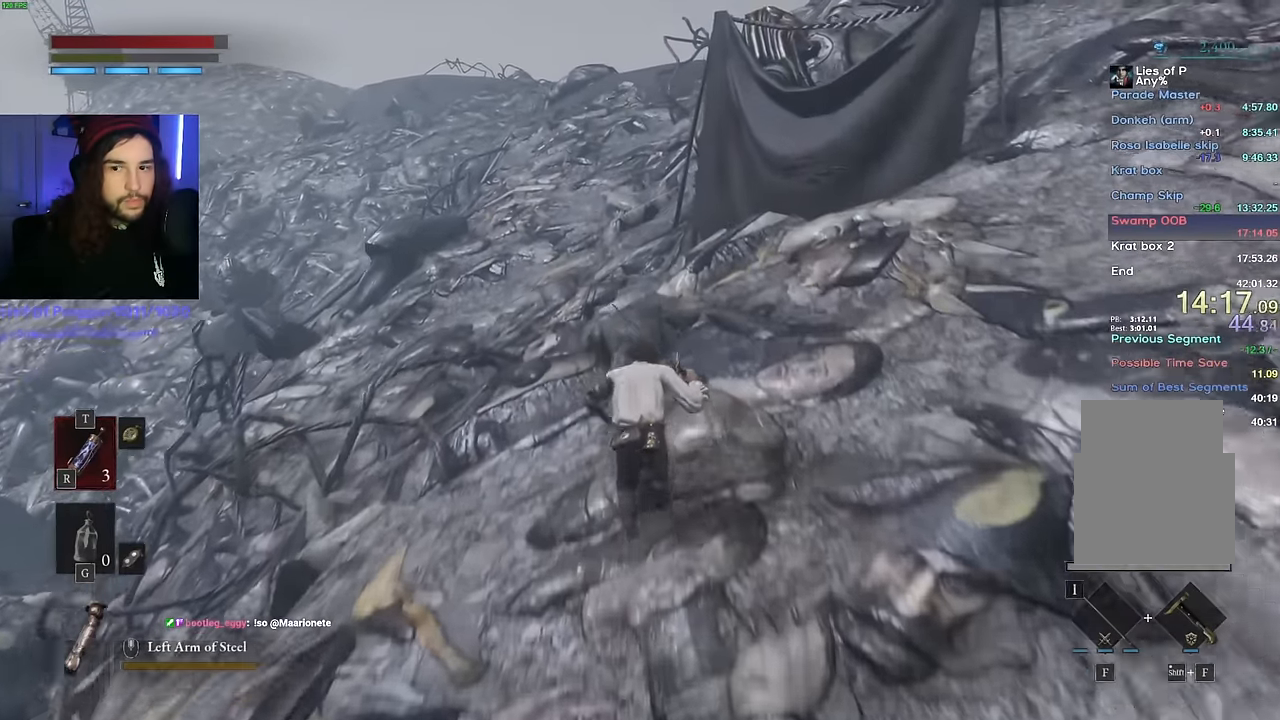
{"keys": ["space", "w"], "mouse": [], "events": []}
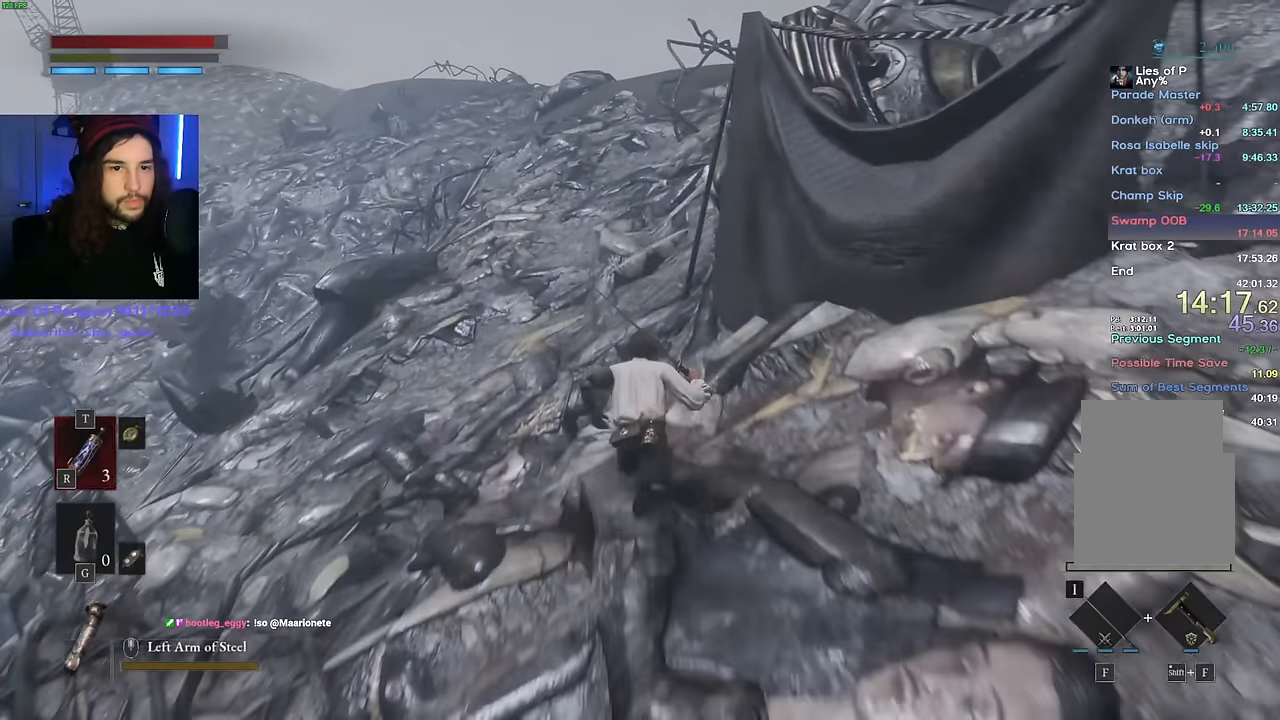
{"keys": ["w"], "mouse": [], "events": [[83, "space", "up"]]}
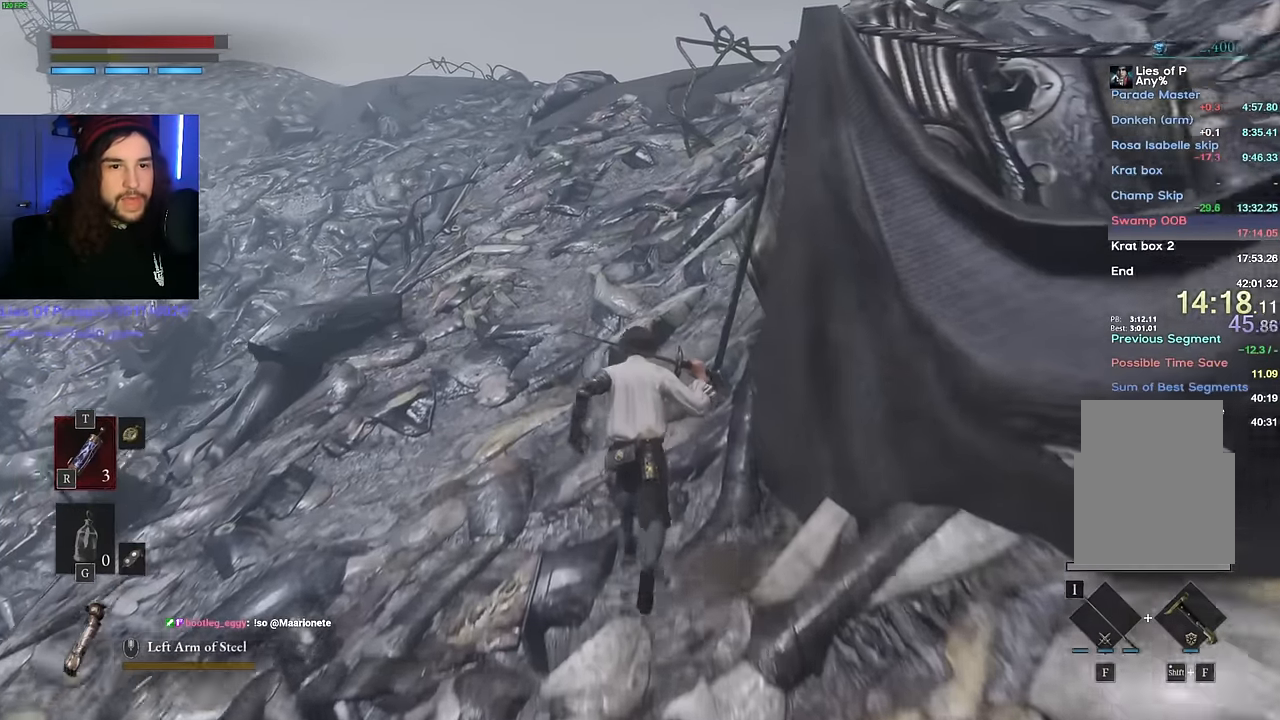
{"keys": ["w"], "mouse": [], "events": []}
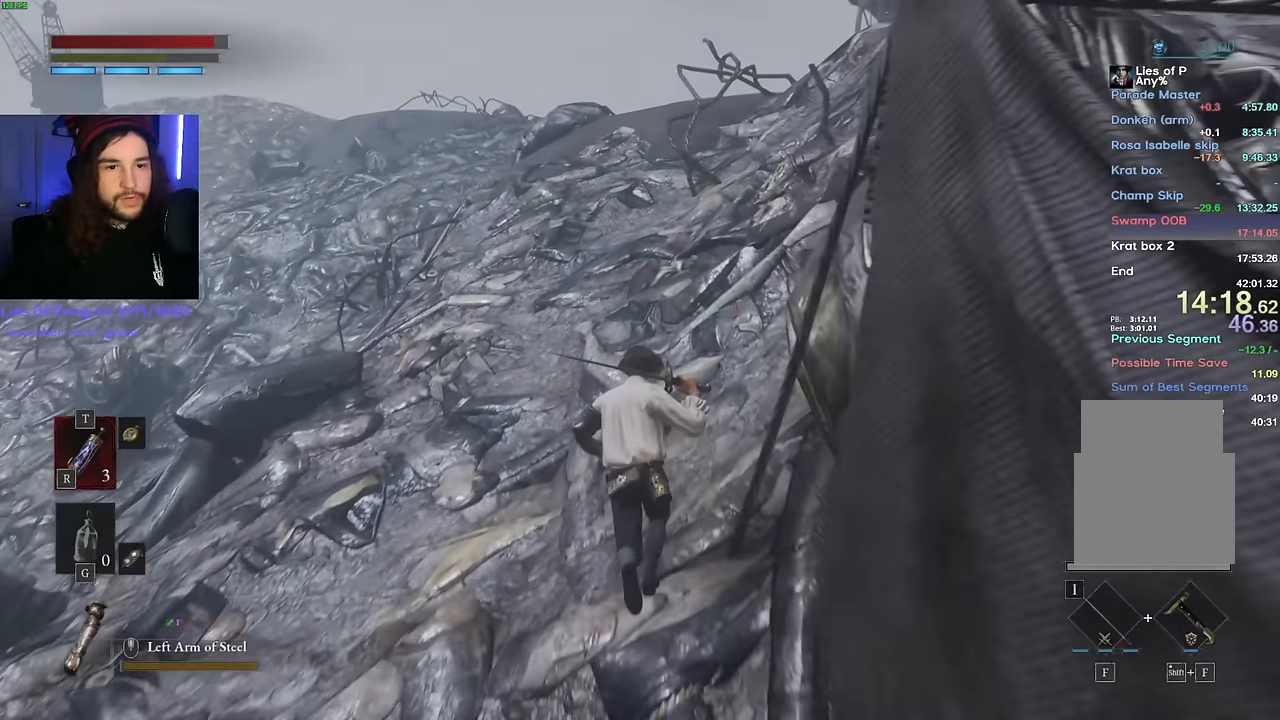
{"keys": ["space", "w"], "mouse": [], "events": [[117, "space", "down"]]}
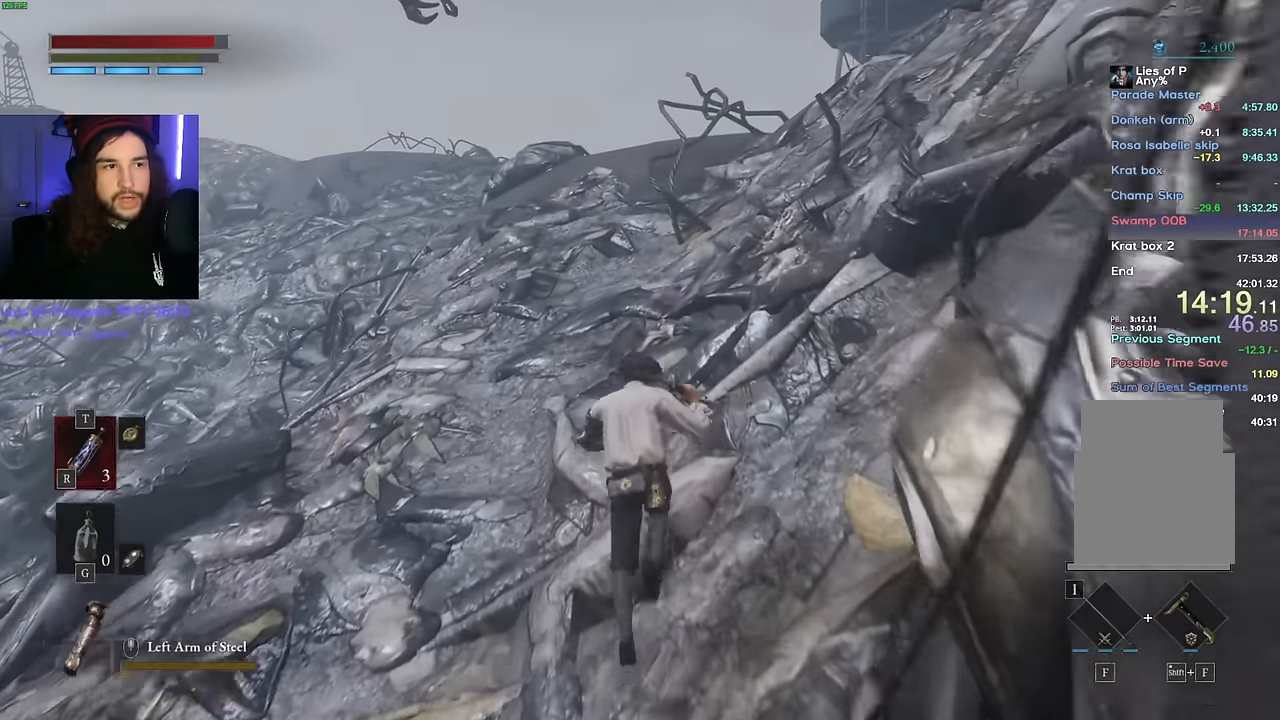
{"keys": ["space", "w"], "mouse": [], "events": []}
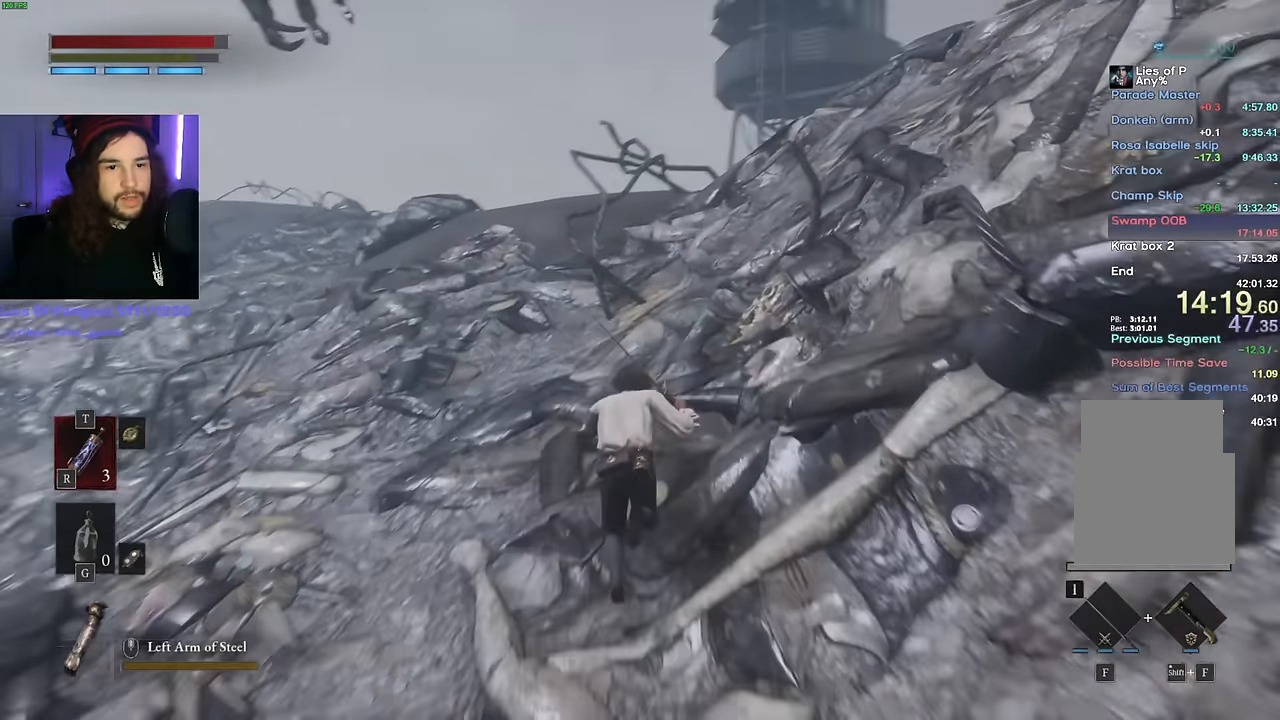
{"keys": ["space", "w"], "mouse": [], "events": []}
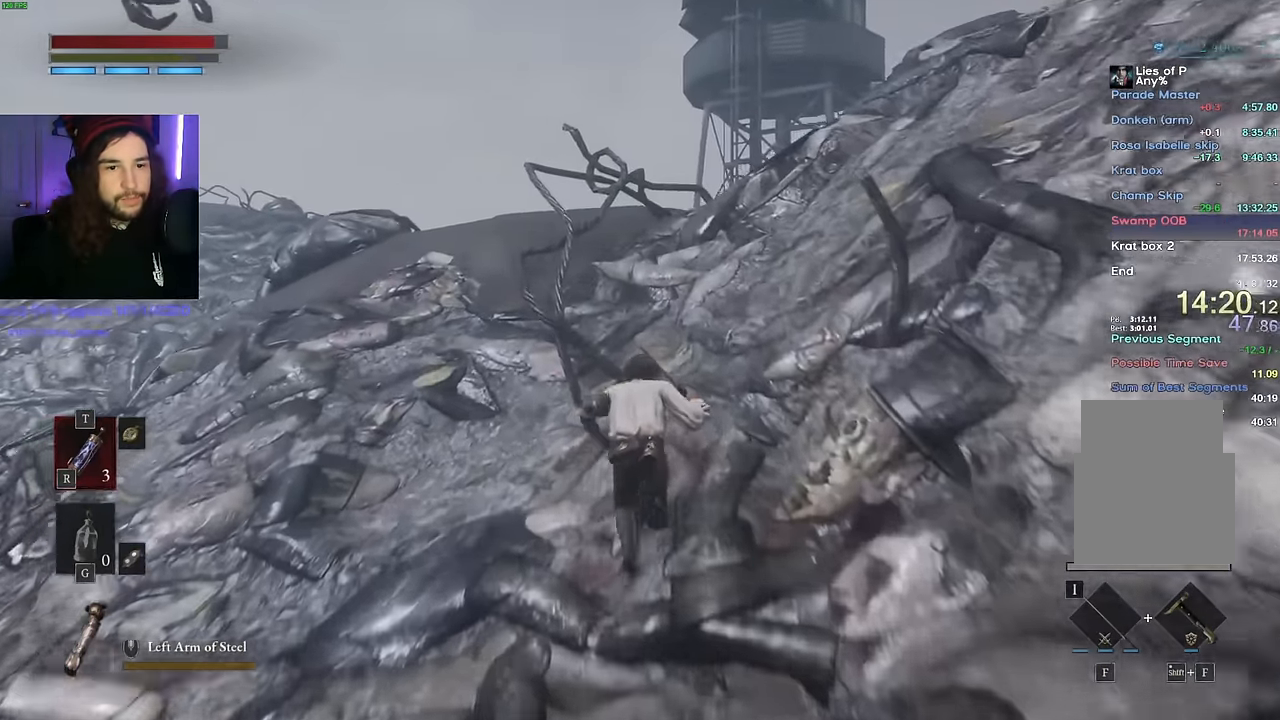
{"keys": ["space", "w"], "mouse": [], "events": []}
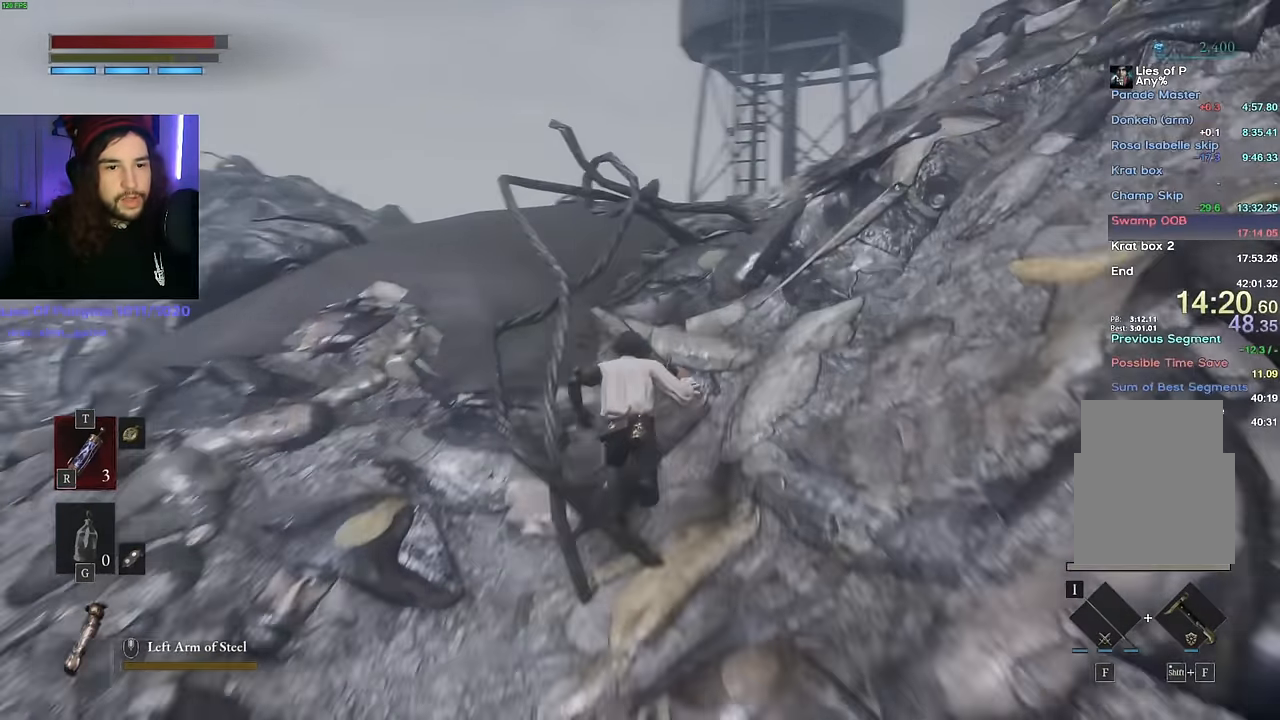
{"keys": ["space", "w"], "mouse": [], "events": []}
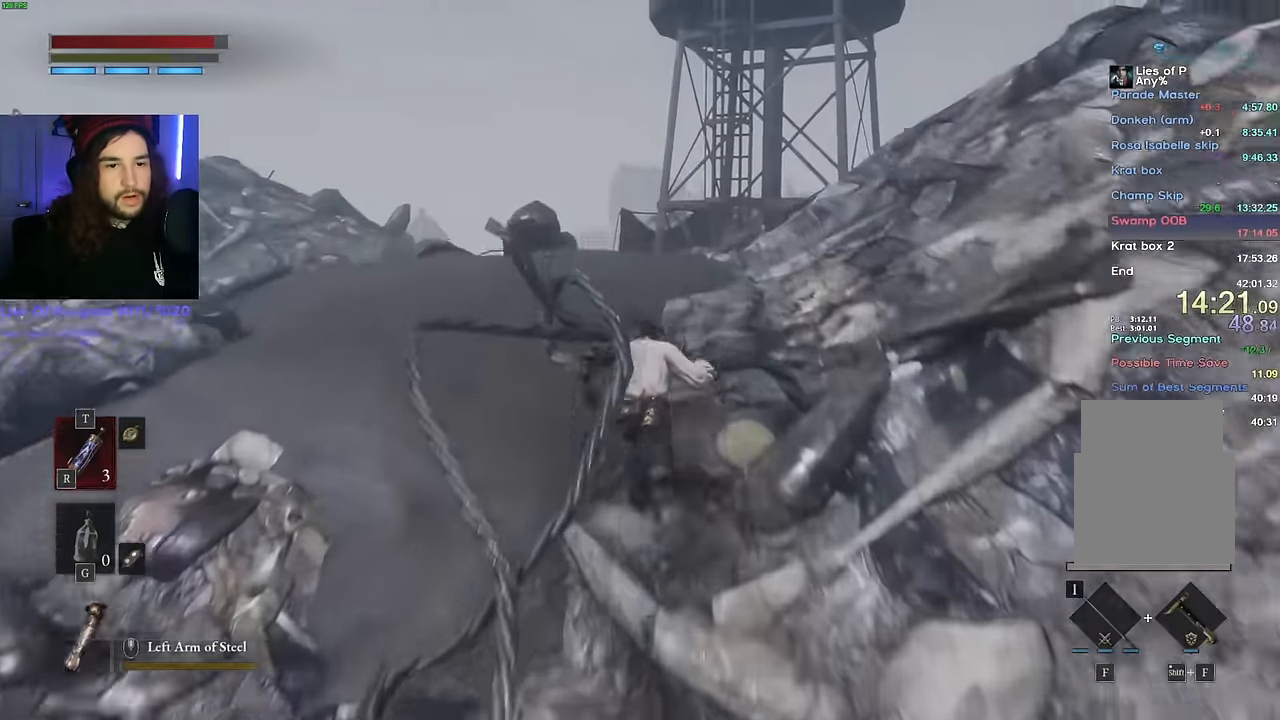
{"keys": ["space", "w"], "mouse": [], "events": []}
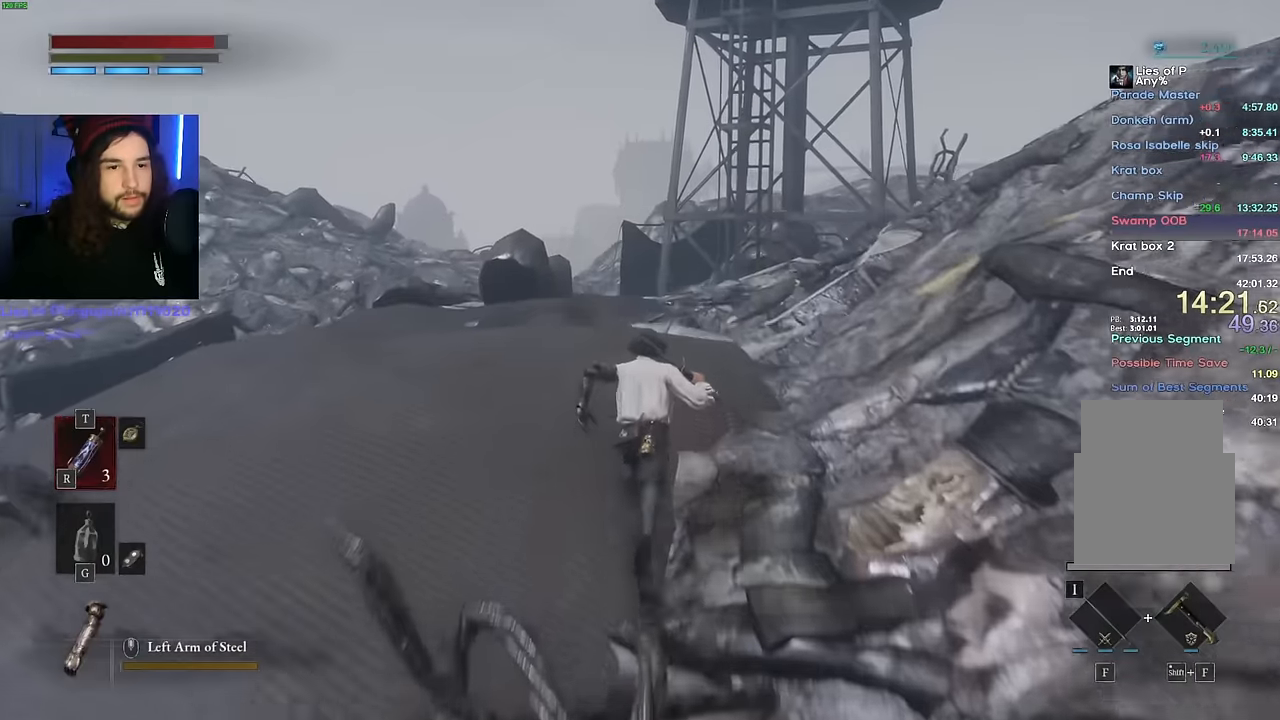
{"keys": ["space", "w"], "mouse": [], "events": []}
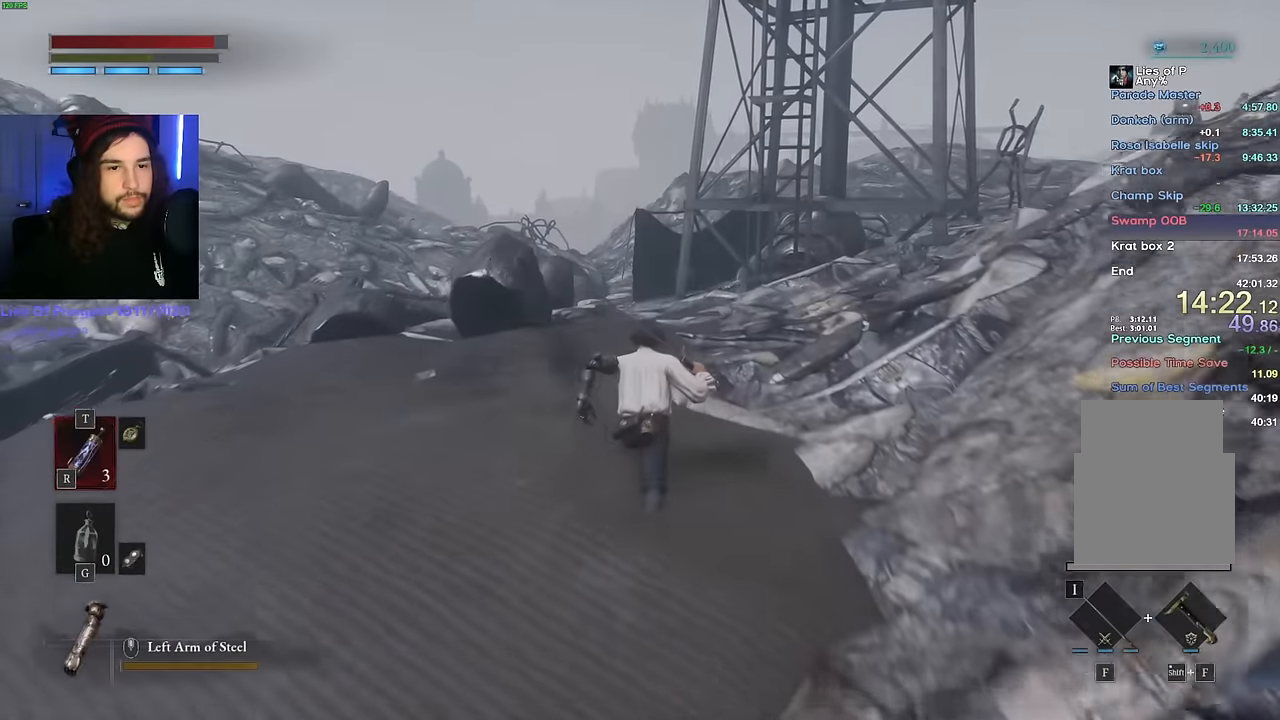
{"keys": ["space", "w"], "mouse": [], "events": []}
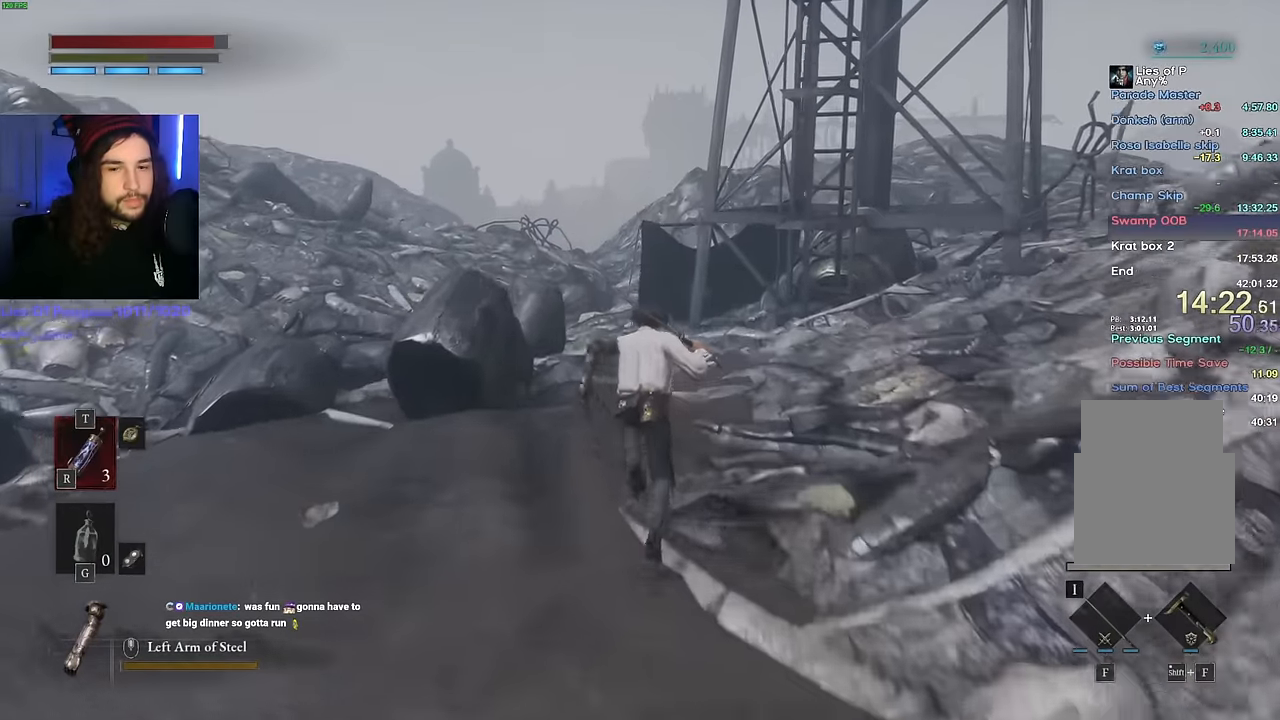
{"keys": ["space", "w"], "mouse": [], "events": []}
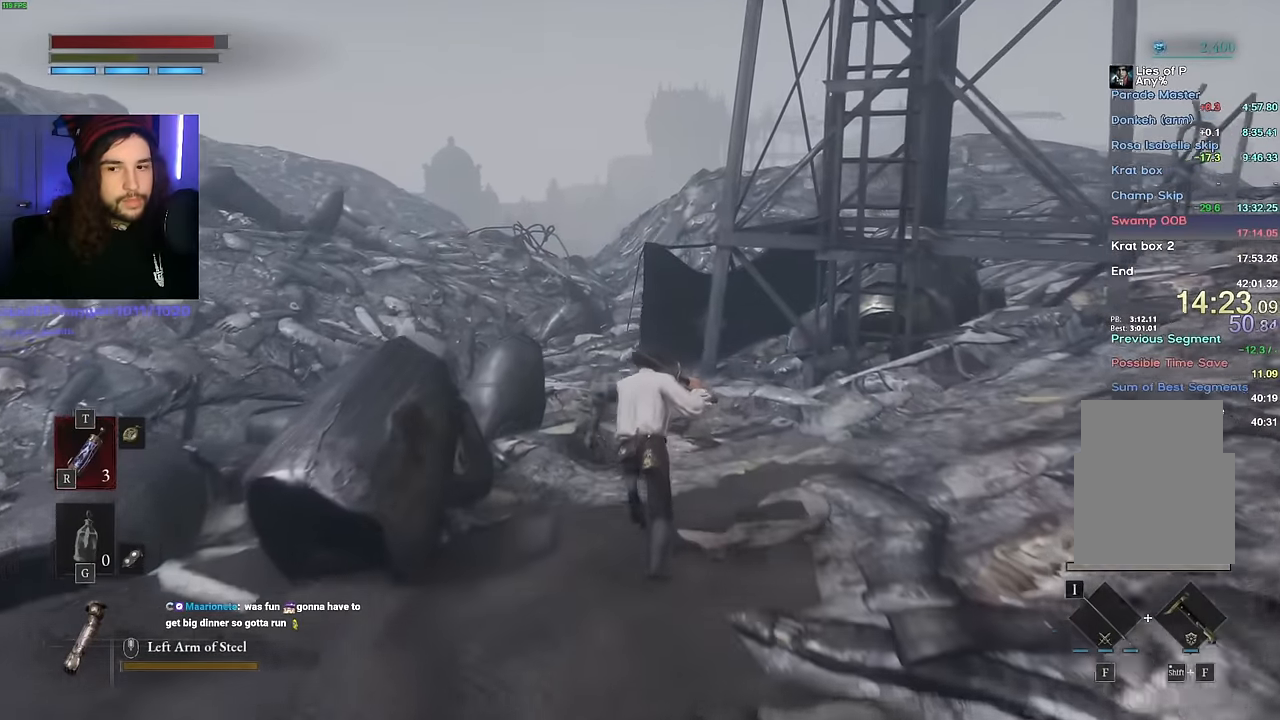
{"keys": ["space", "w"], "mouse": [], "events": []}
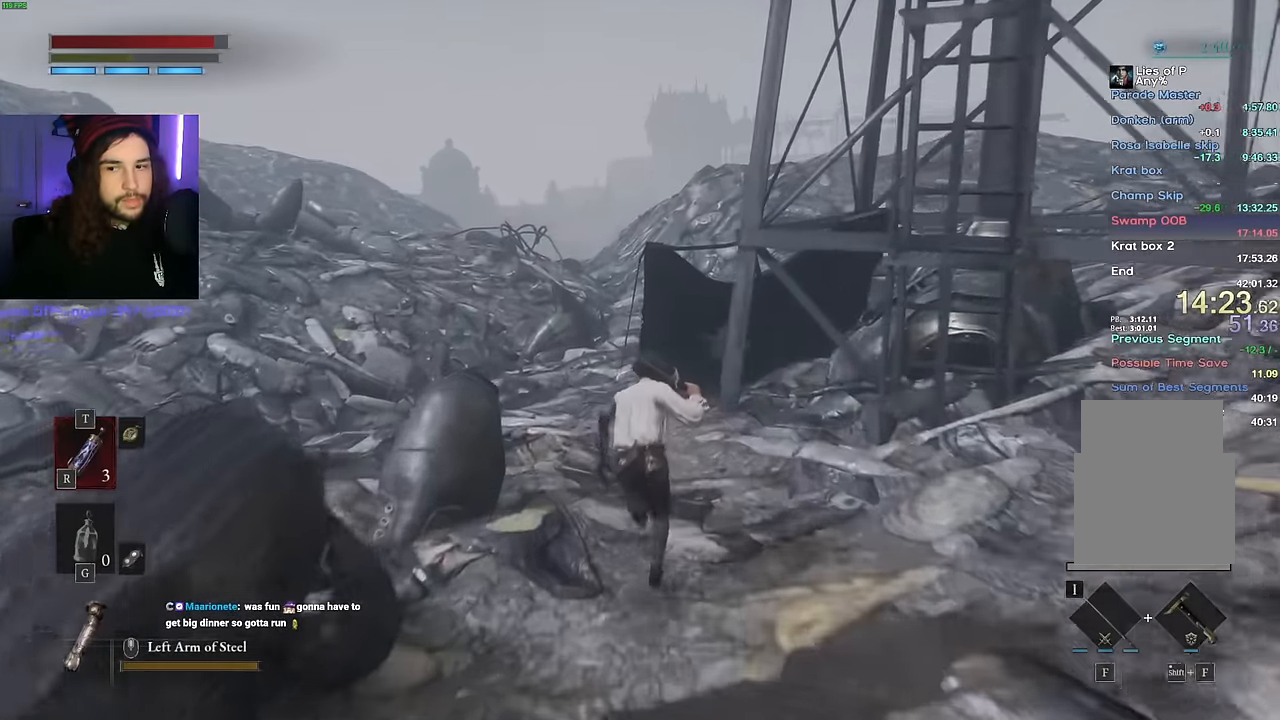
{"keys": ["space", "w"], "mouse": [], "events": []}
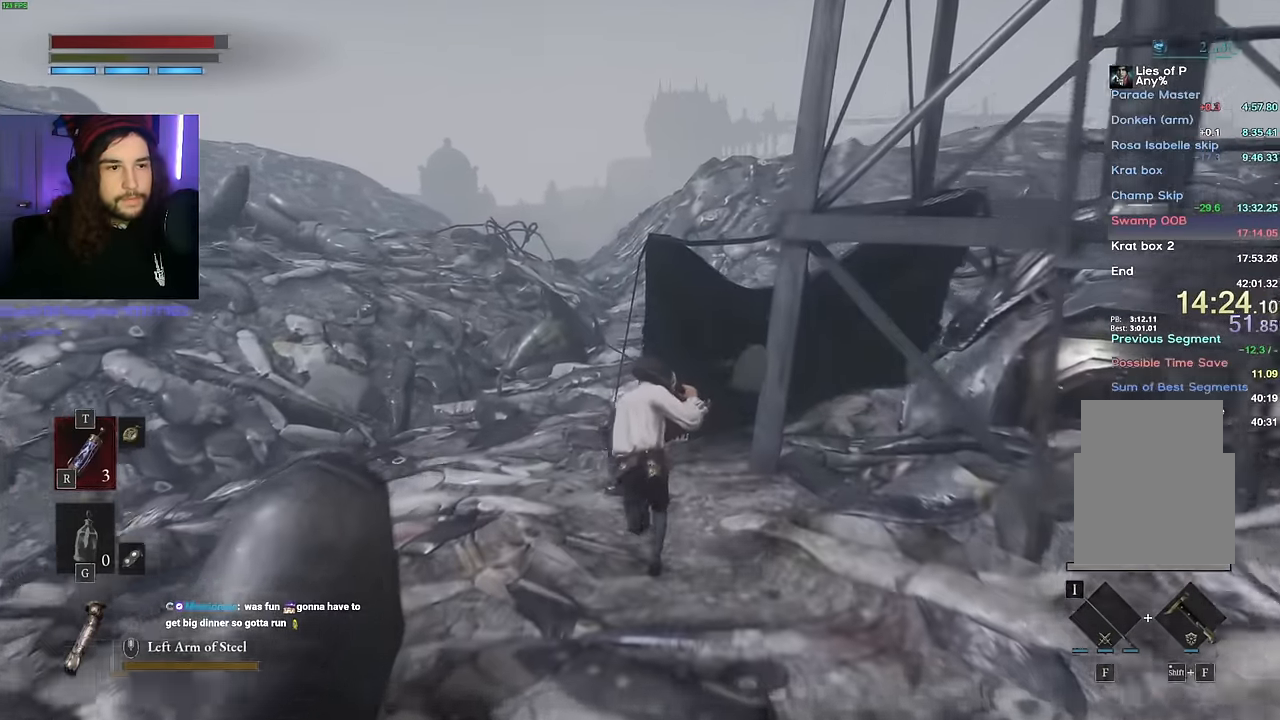
{"keys": ["space", "w"], "mouse": [], "events": []}
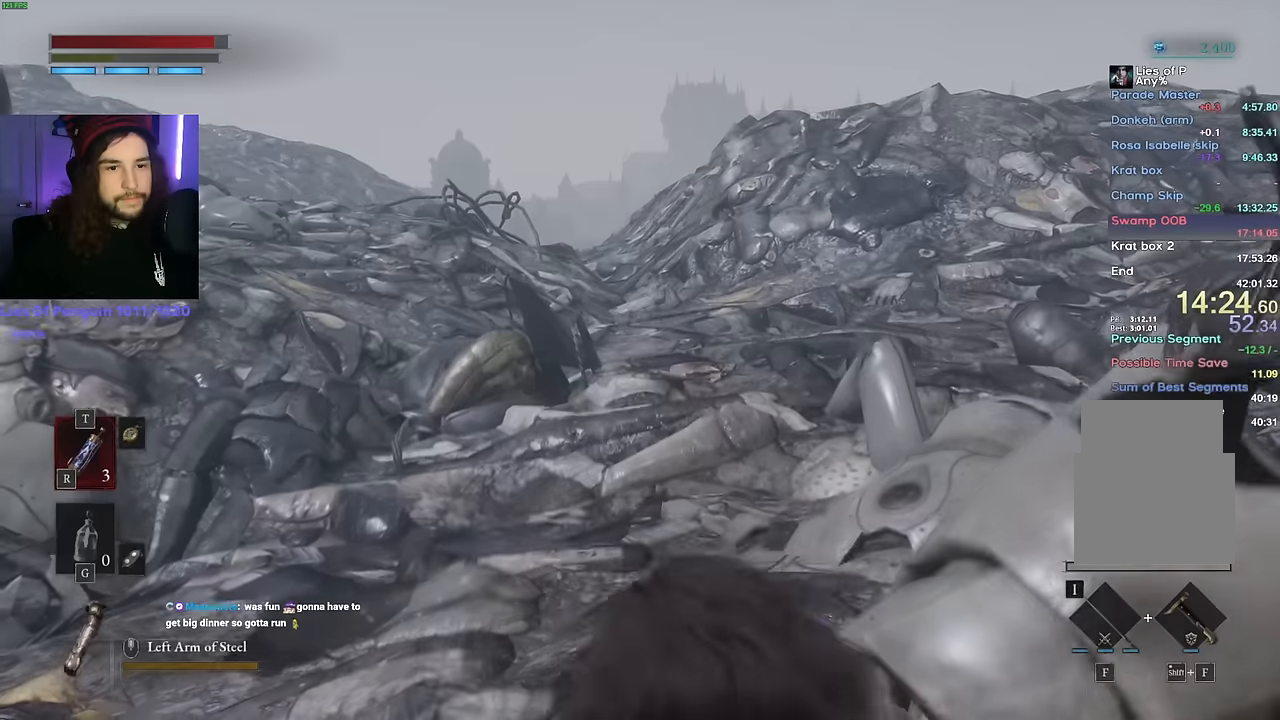
{"keys": ["space", "w"], "mouse": [], "events": []}
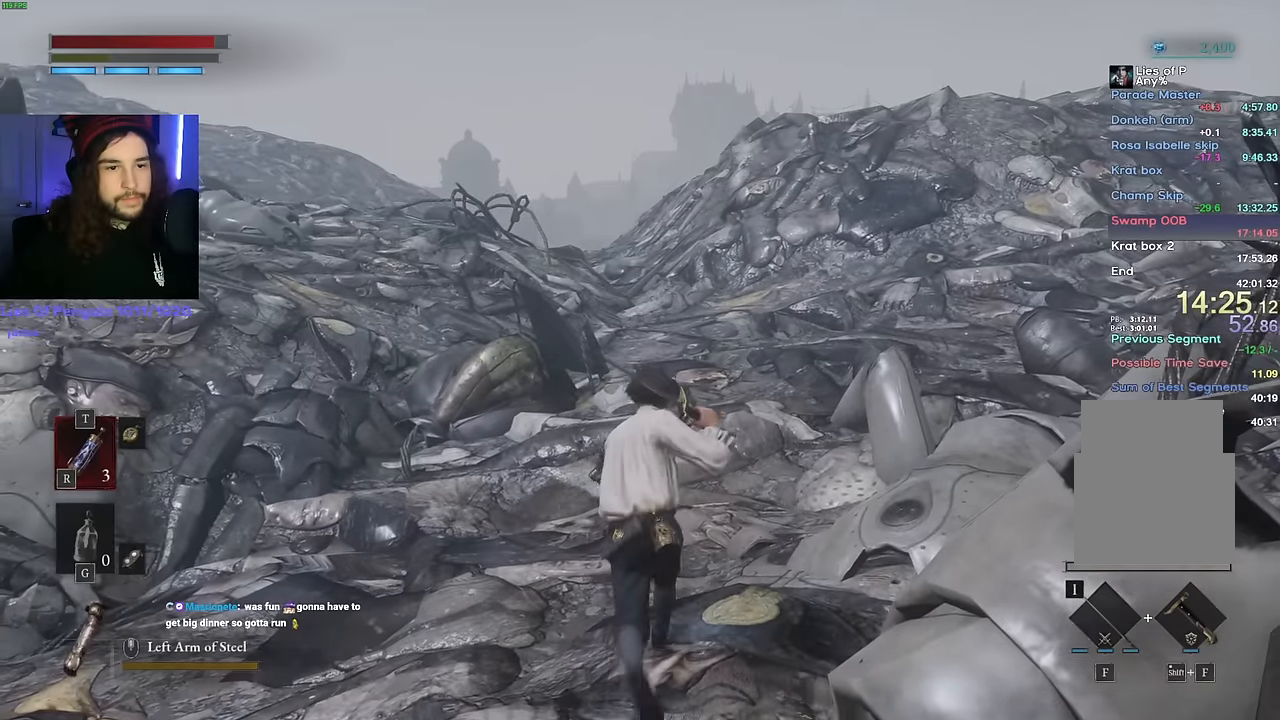
{"keys": ["space", "w"], "mouse": [], "events": []}
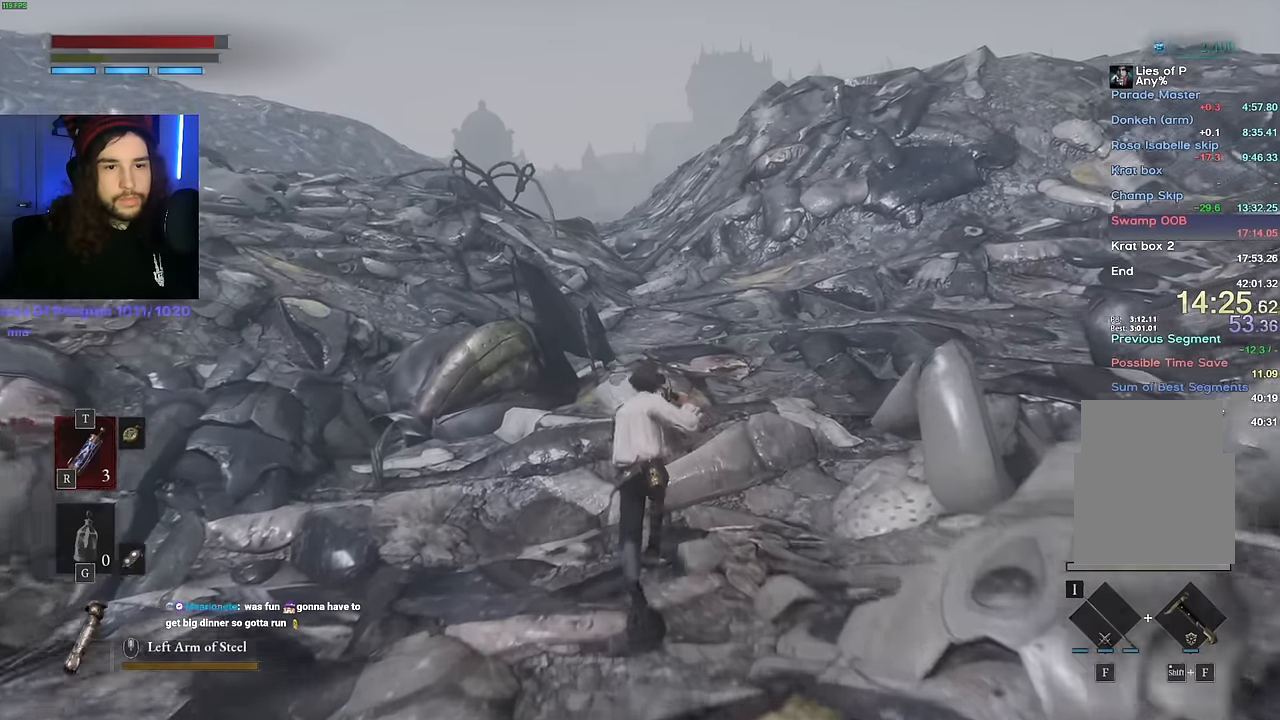
{"keys": ["w"], "mouse": [], "events": [[84, "space", "up"]]}
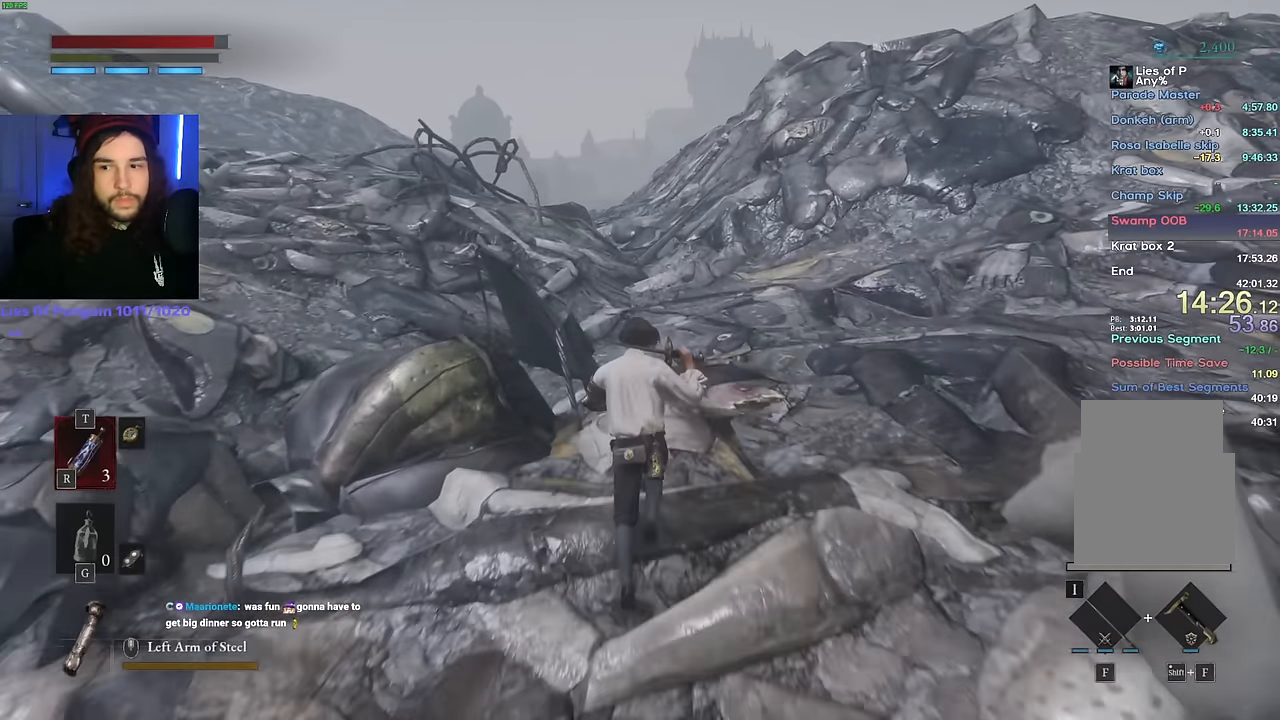
{"keys": ["w"], "mouse": [], "events": []}
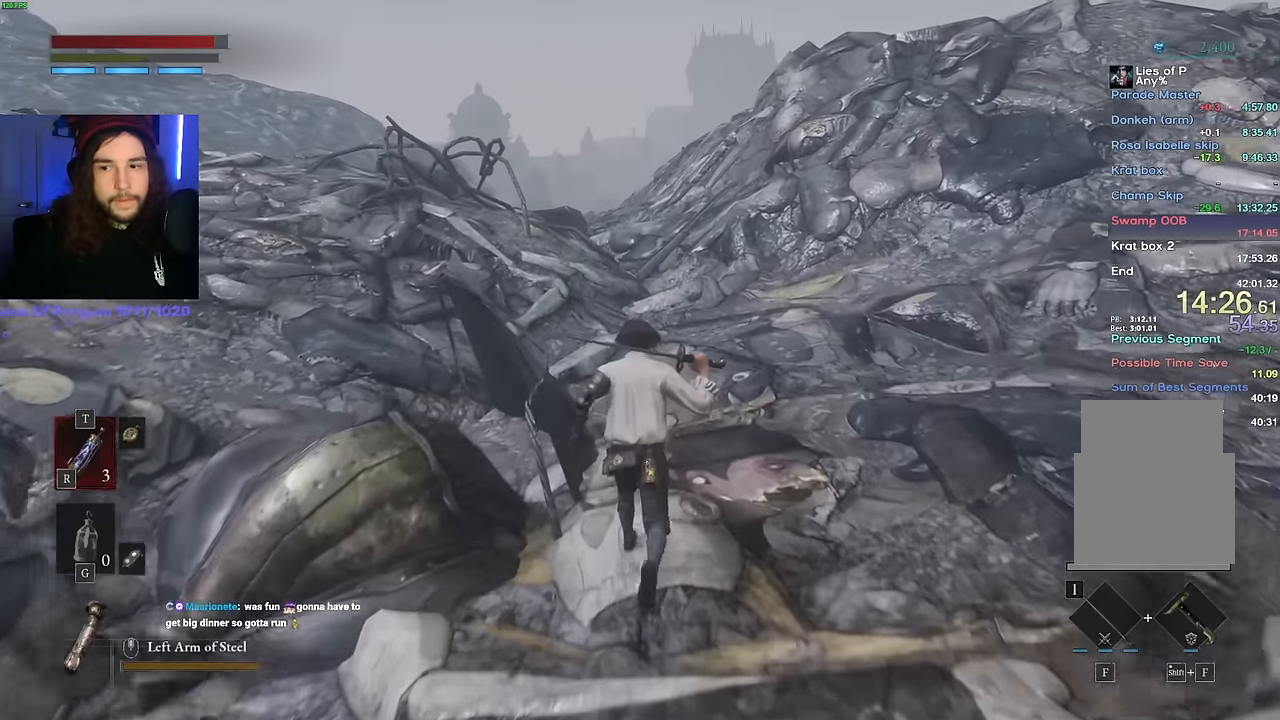
{"keys": ["space", "w"], "mouse": [], "events": [[450, "space", "down"]]}
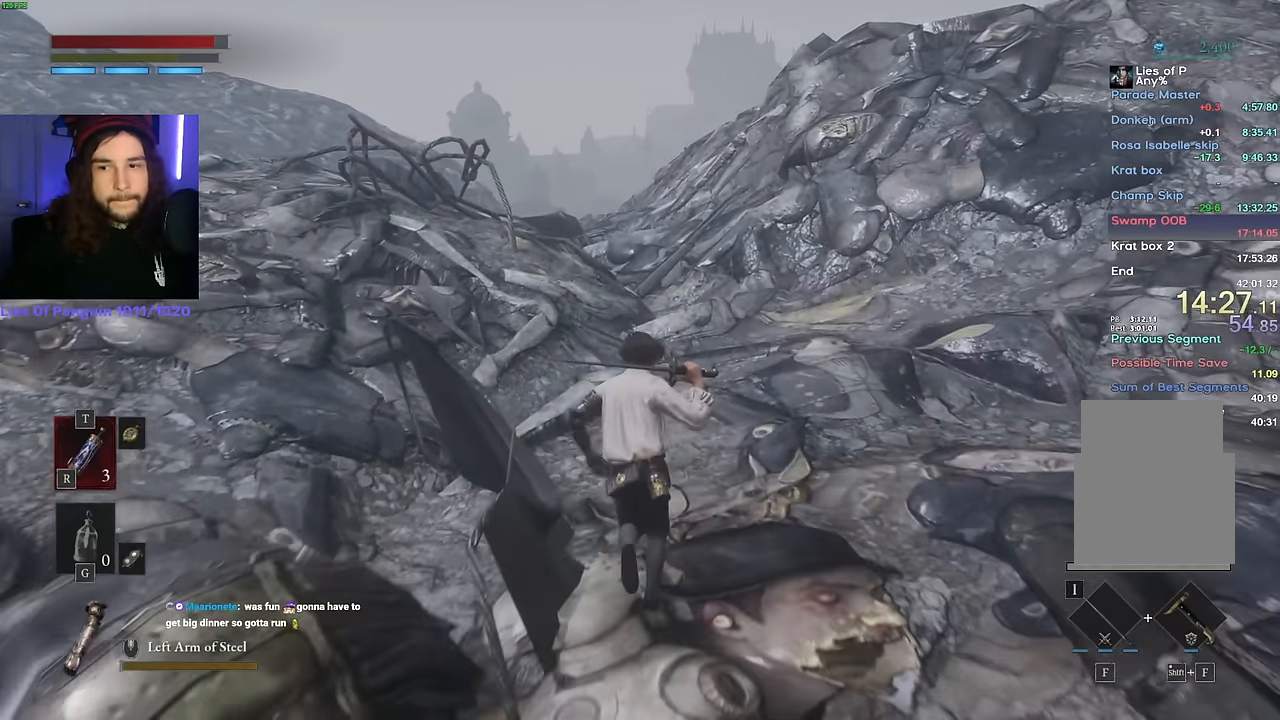
{"keys": ["space", "w"], "mouse": [], "events": []}